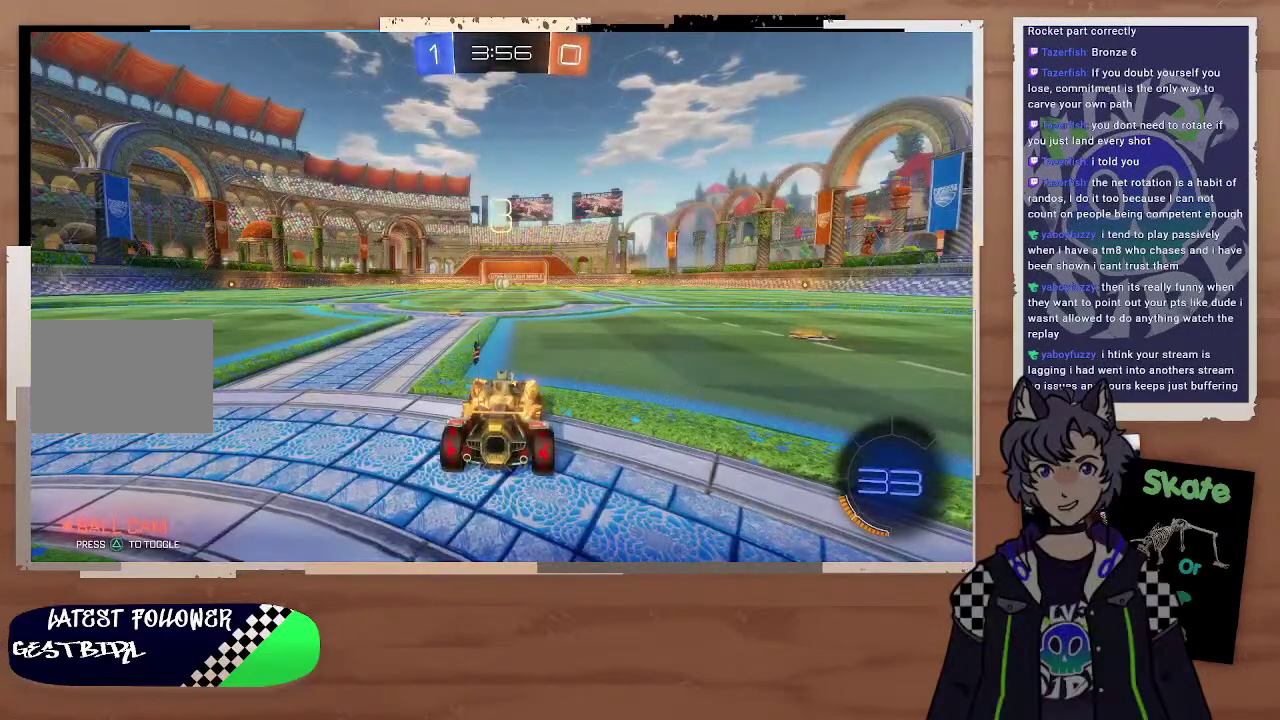
Gameplay with a controller (PlayStation layout); each line is a JSON object with the inputs held at the frame after it. "events" lists button and stick changes between this image and that frame as [ms after this image, input, new state], when the widget could be followed in between. Not read: L1.
{"buttons": [], "left_stick": "center", "right_stick": "left", "events": [[267, "right_stick", "left"]]}
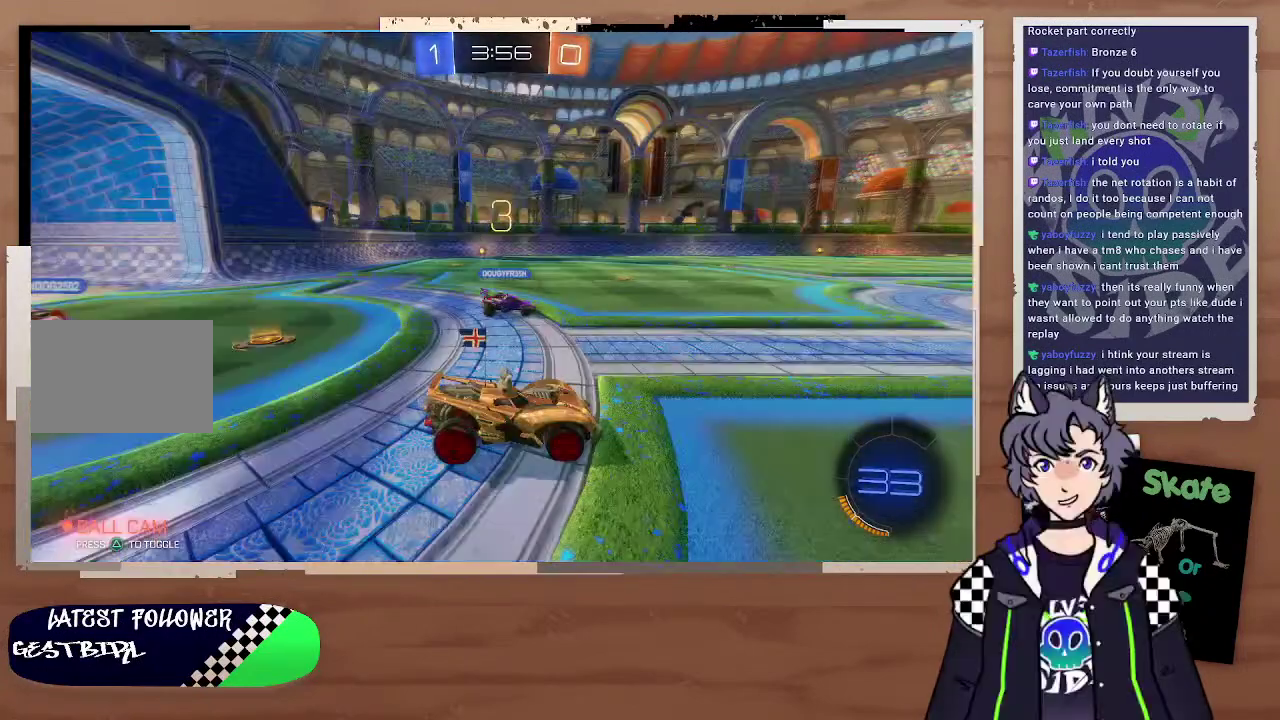
{"buttons": [], "left_stick": "center", "right_stick": "center", "events": [[167, "right_stick", "center"]]}
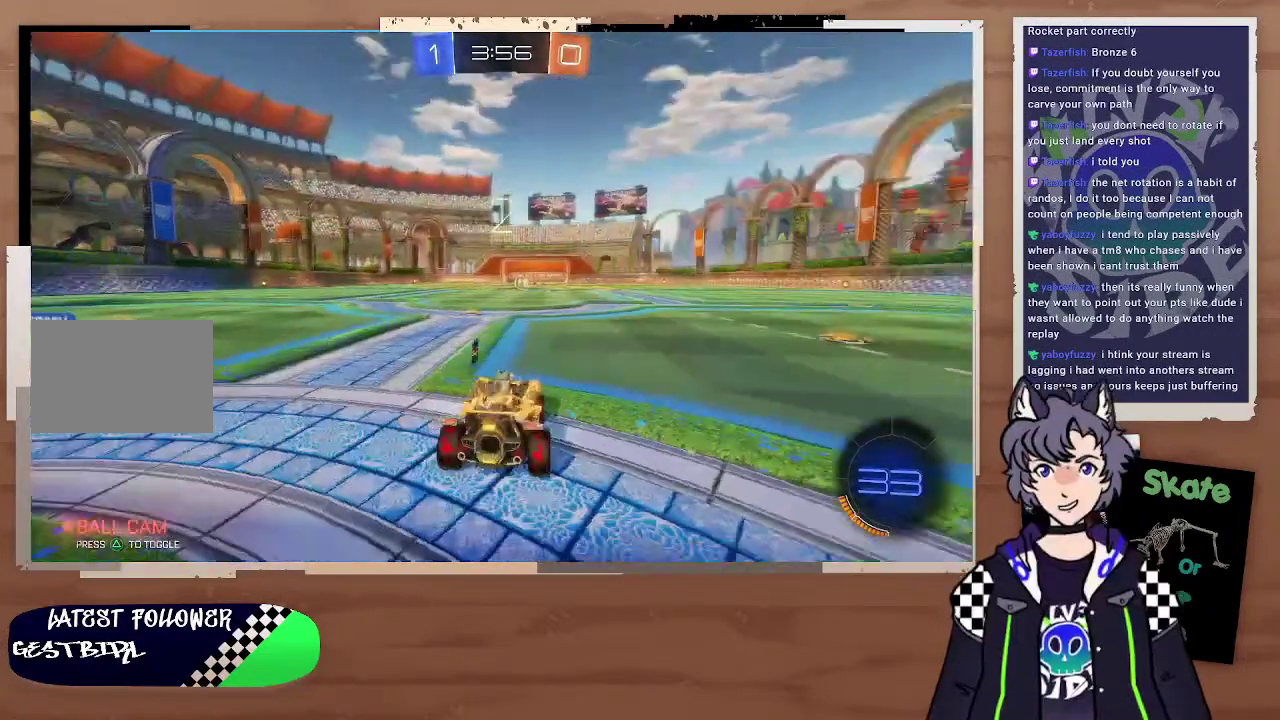
{"buttons": [], "left_stick": "right", "right_stick": "center", "events": [[67, "TRIANGLE", "down"], [167, "TRIANGLE", "up"], [167, "left_stick", "right"]]}
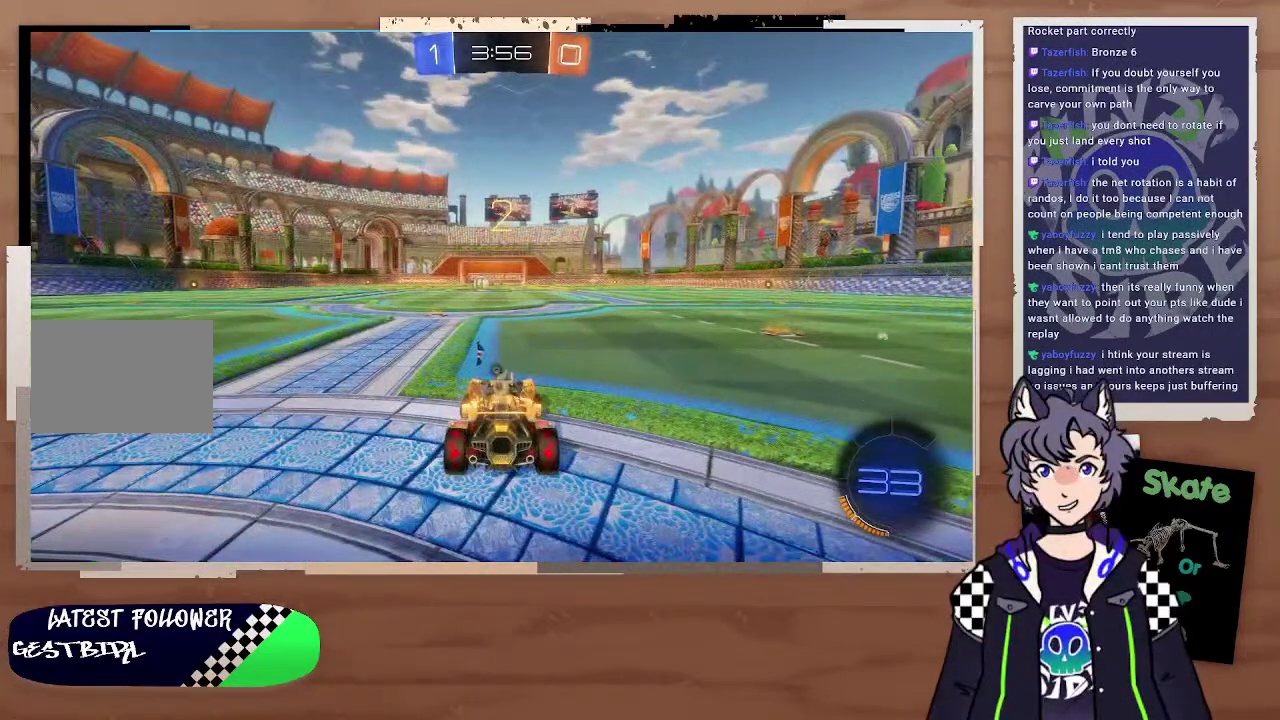
{"buttons": ["CIRCLE", "R2"], "left_stick": "right", "right_stick": "center", "events": [[67, "R2", "down"], [167, "CIRCLE", "down"]]}
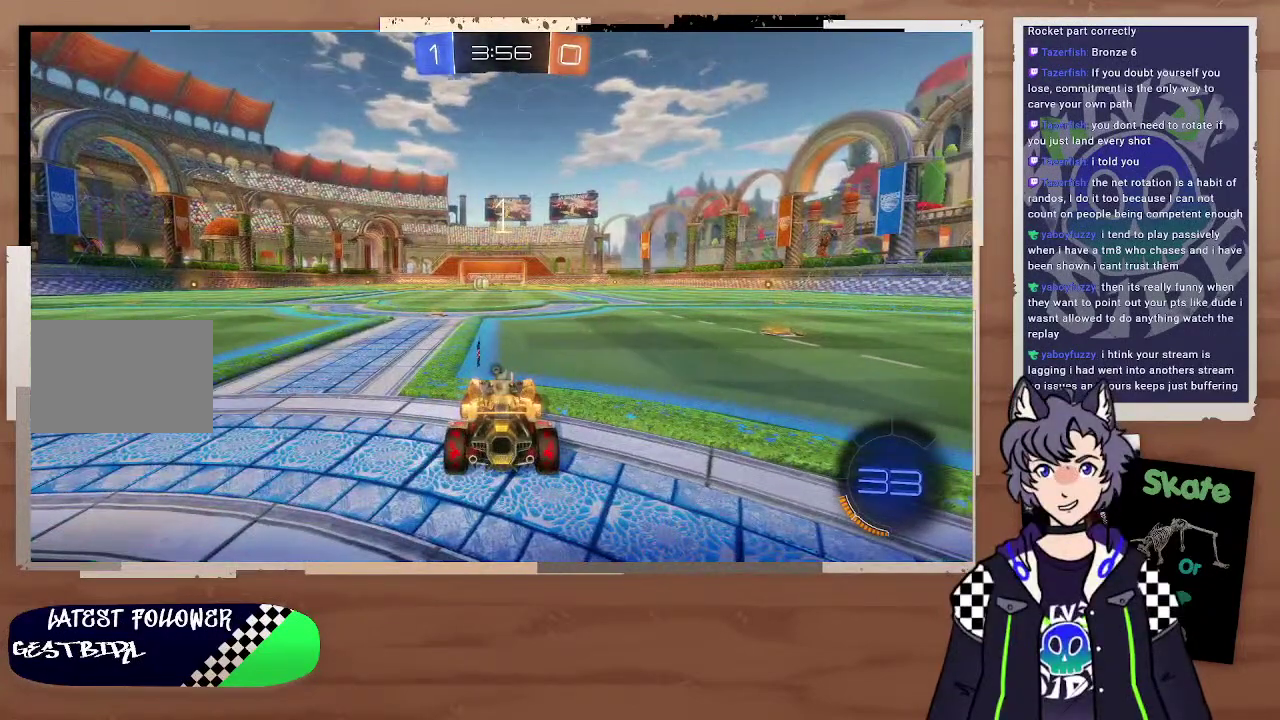
{"buttons": ["CIRCLE", "R2"], "left_stick": "right", "right_stick": "center", "events": []}
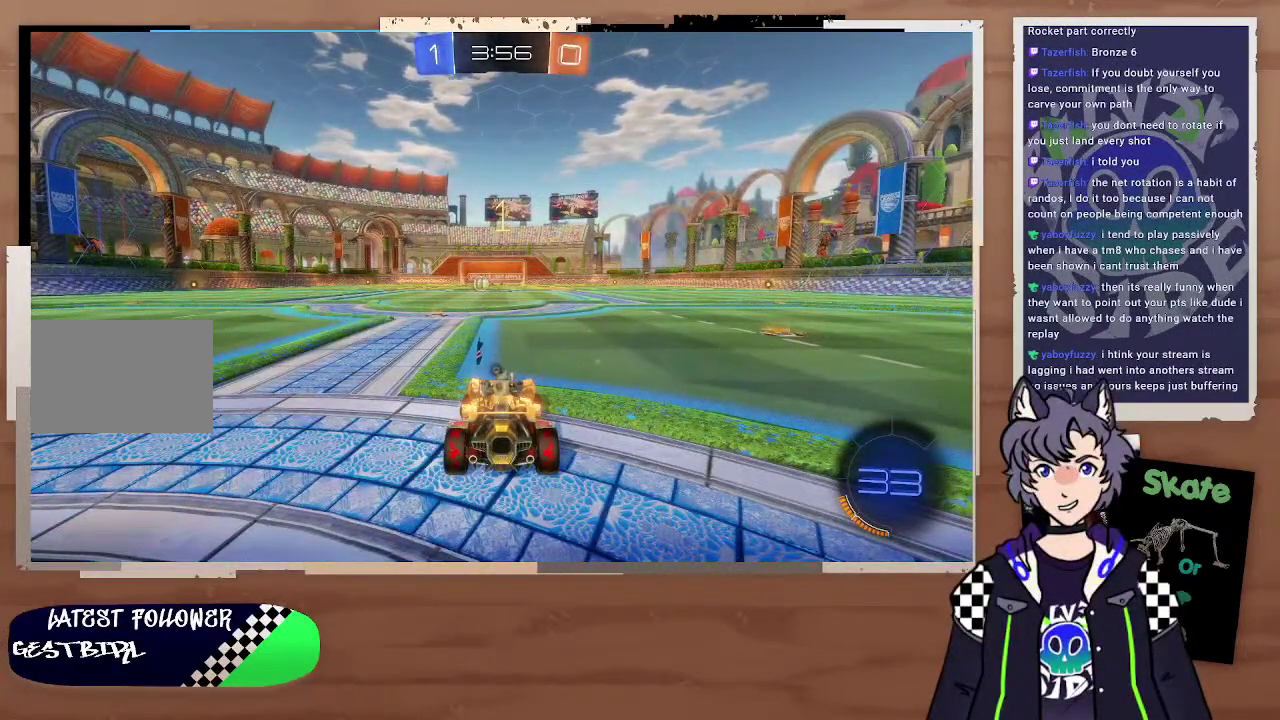
{"buttons": ["CIRCLE", "R2"], "left_stick": "right", "right_stick": "center", "events": []}
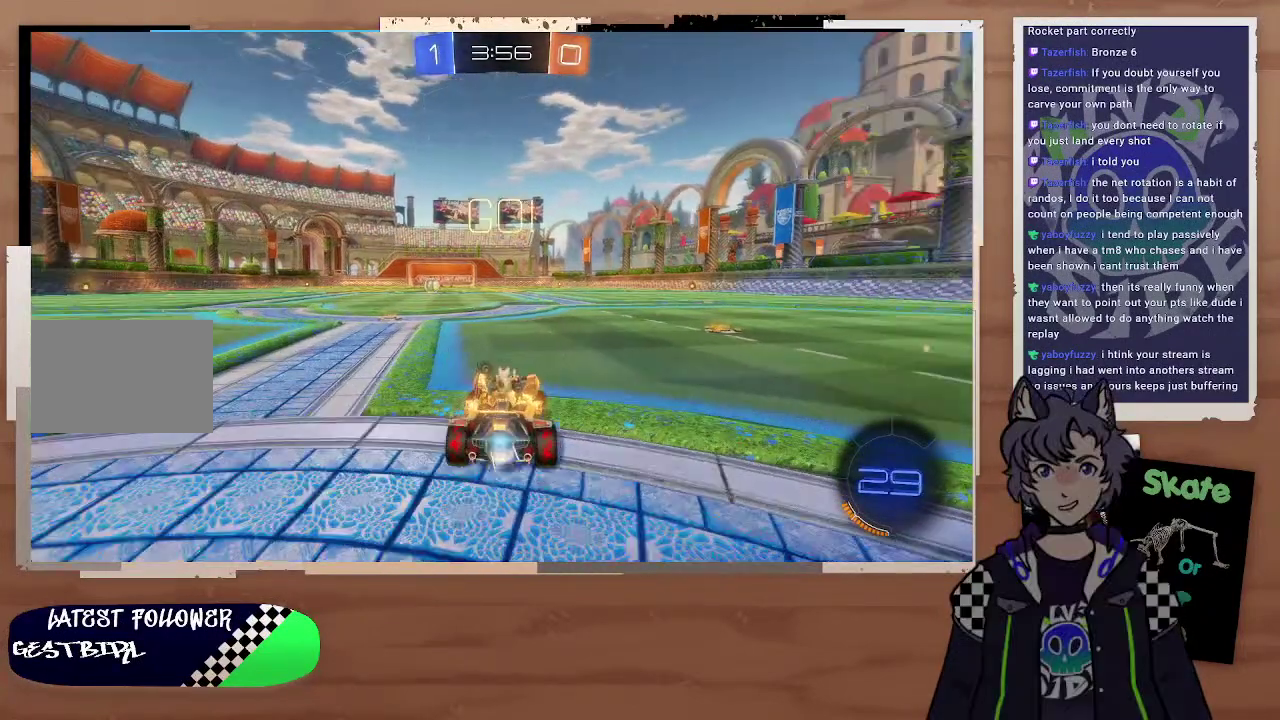
{"buttons": ["CIRCLE", "R2"], "left_stick": "right", "right_stick": "center", "events": []}
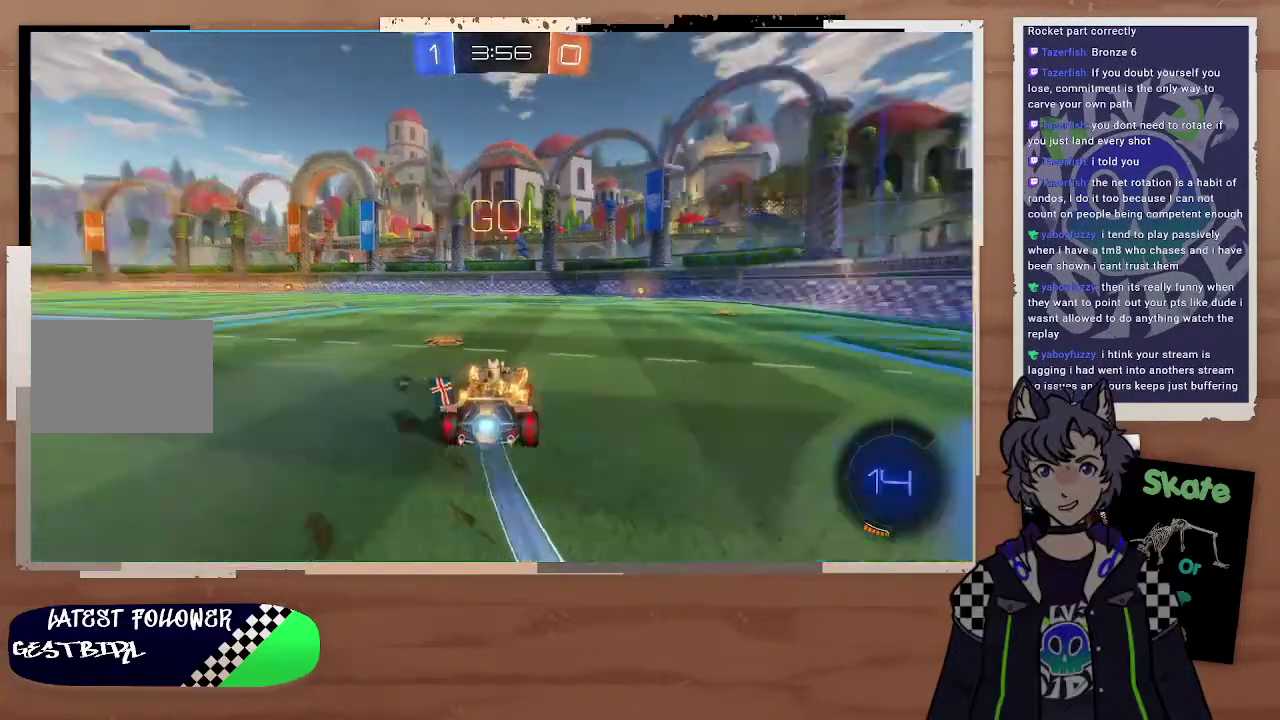
{"buttons": ["R2"], "left_stick": "center", "right_stick": "center", "events": [[67, "left_stick", "up-right"], [167, "CROSS", "down"], [167, "left_stick", "up"], [367, "CROSS", "up"], [467, "CIRCLE", "up"], [467, "left_stick", "center"]]}
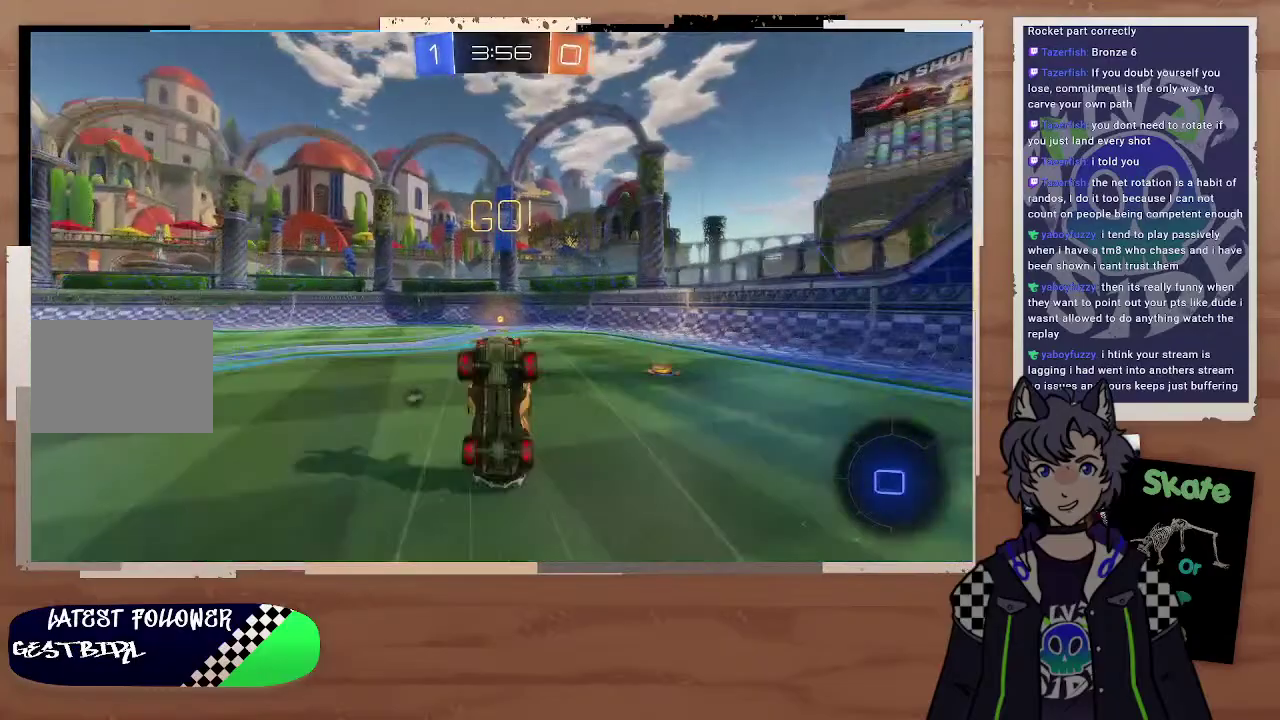
{"buttons": ["R2"], "left_stick": "left", "right_stick": "center", "events": [[67, "TRIANGLE", "down"], [267, "TRIANGLE", "up"], [467, "left_stick", "left"]]}
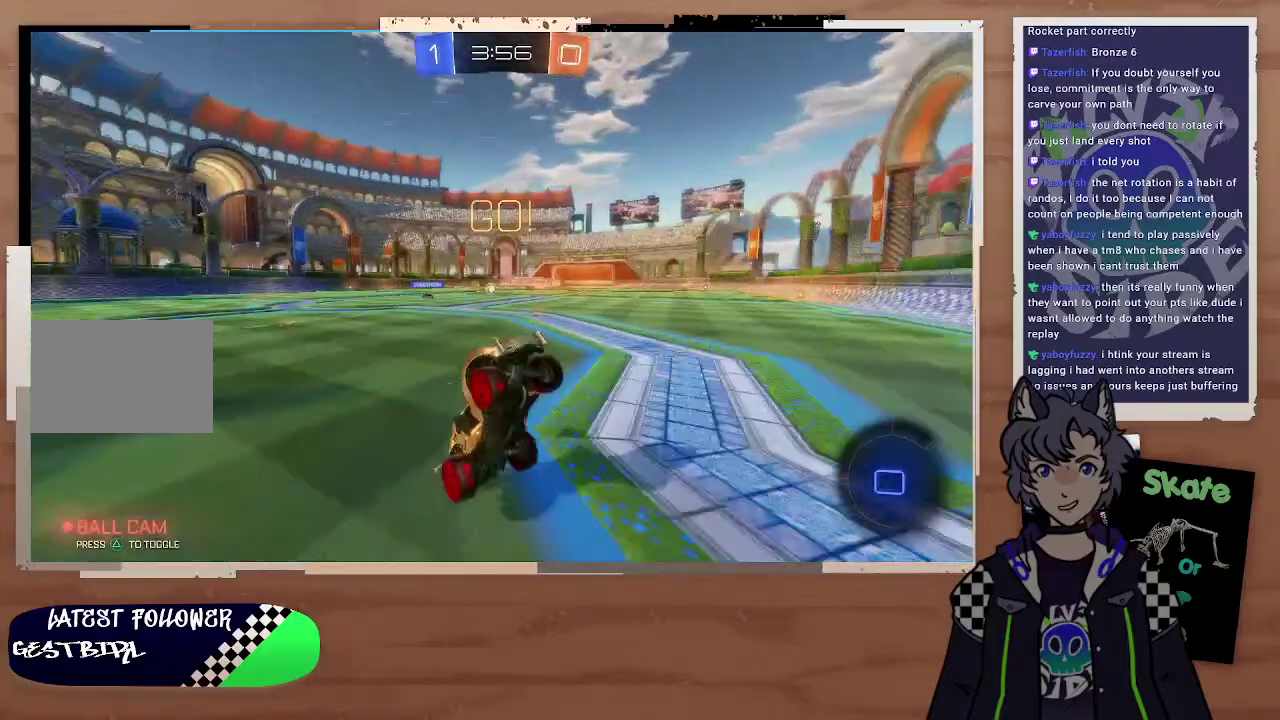
{"buttons": ["R2"], "left_stick": "left", "right_stick": "center"}
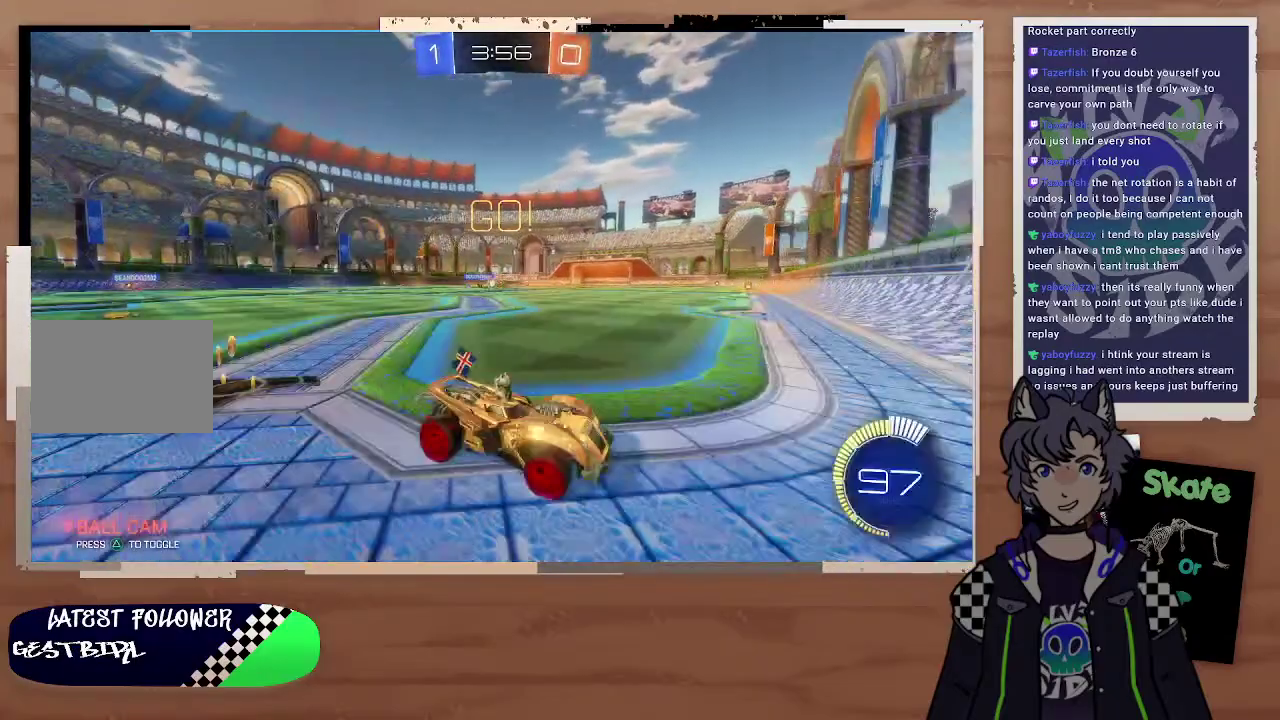
{"buttons": ["CIRCLE", "R2"], "left_stick": "up-left", "right_stick": "center"}
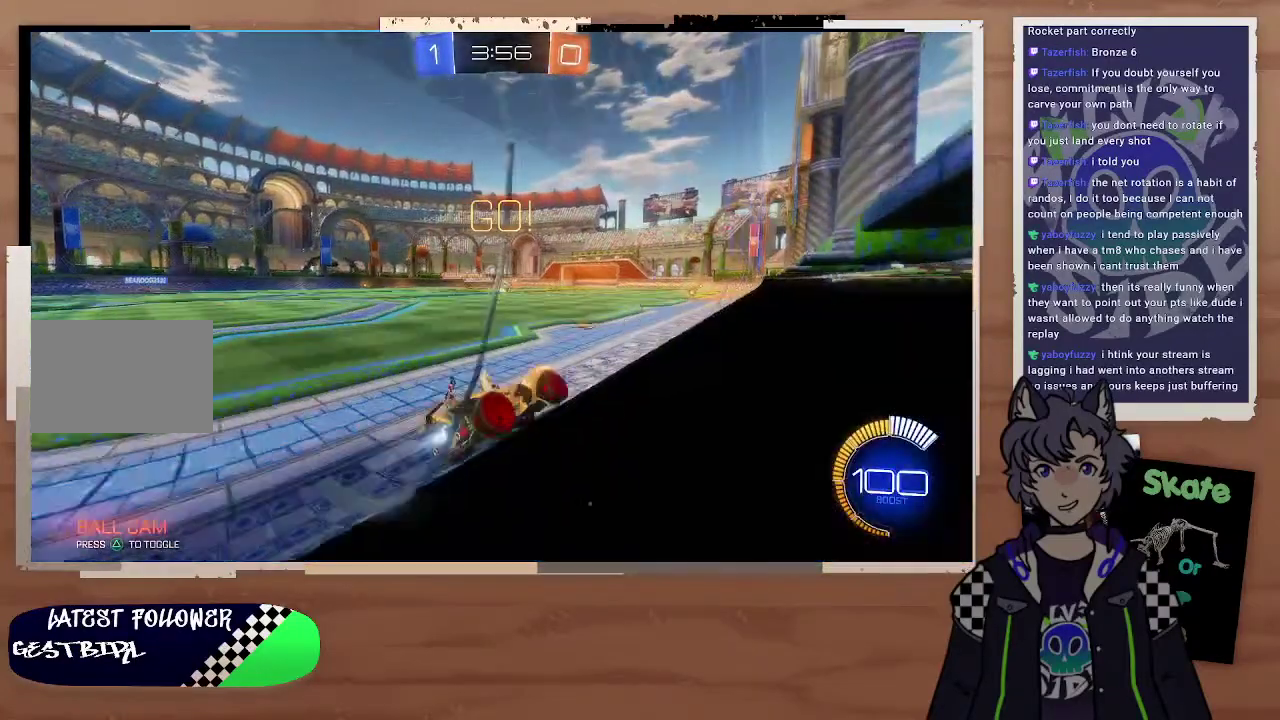
{"buttons": ["CIRCLE", "R2"], "left_stick": "center", "right_stick": "center", "events": [[67, "left_stick", "down-right"], [167, "left_stick", "right"], [467, "left_stick", "center"]]}
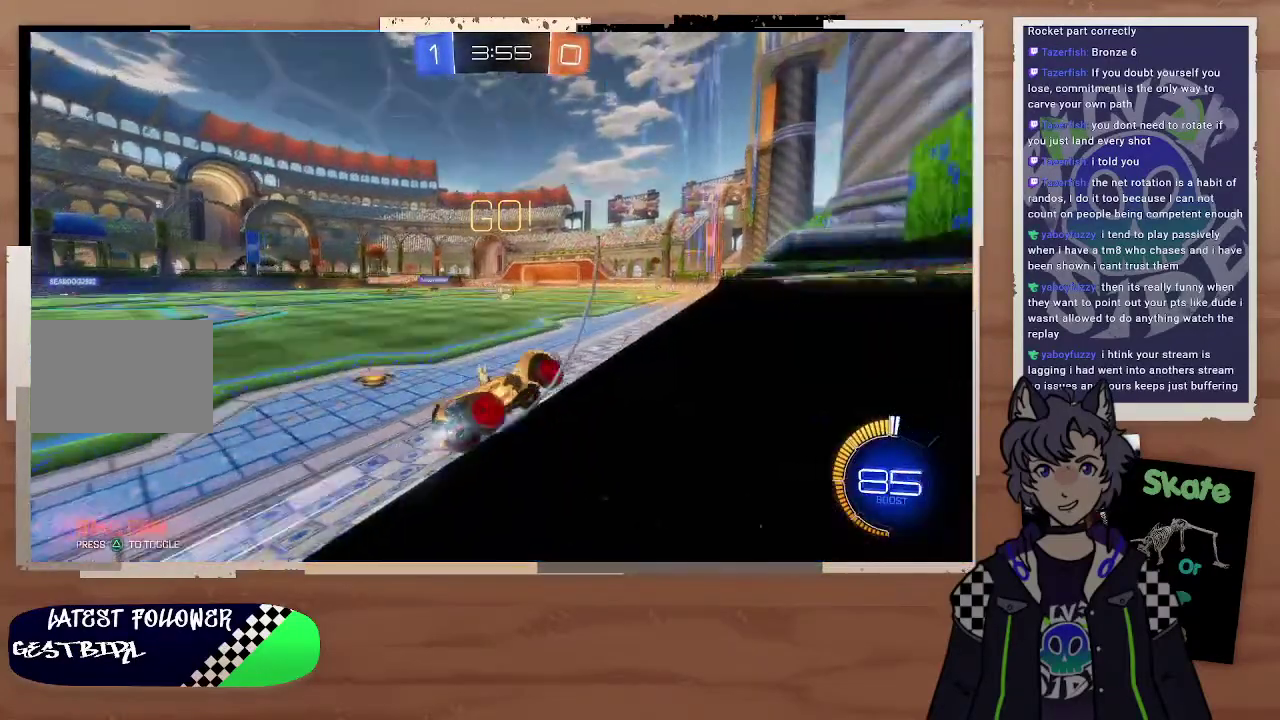
{"buttons": ["CIRCLE", "R2"], "left_stick": "up-left", "right_stick": "center", "events": [[67, "left_stick", "right"], [233, "left_stick", "center"], [467, "left_stick", "up-left"]]}
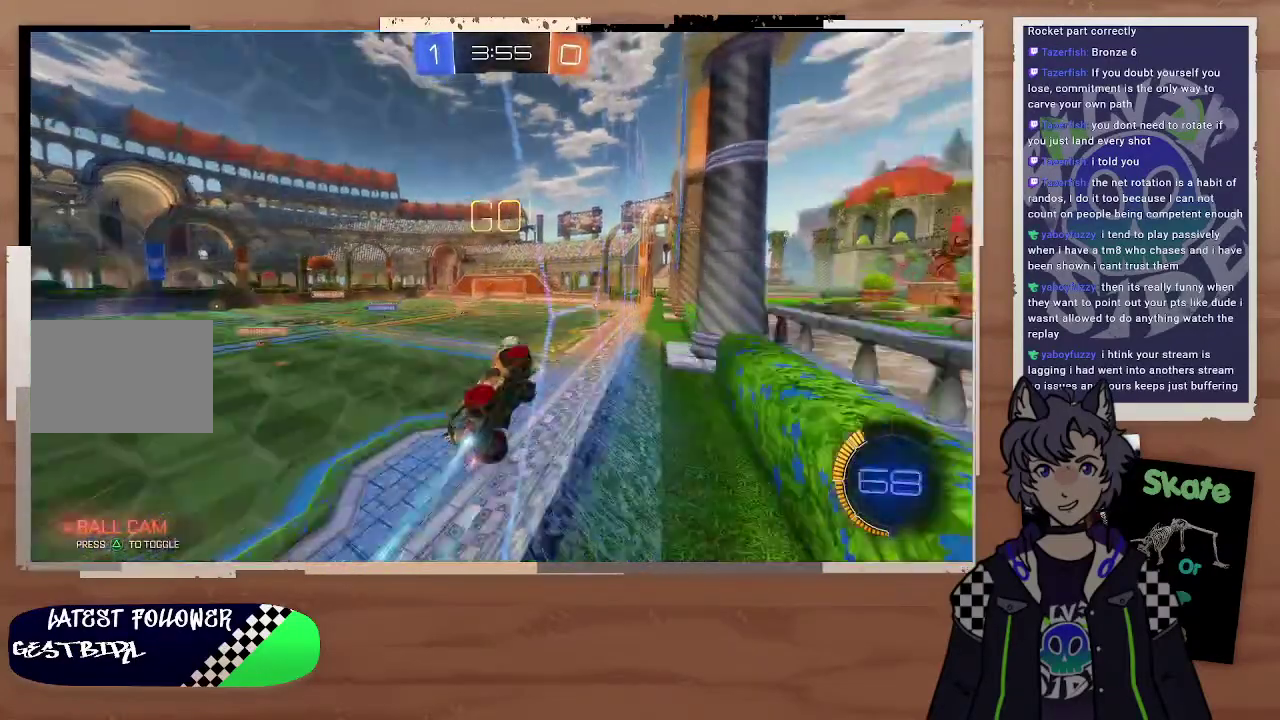
{"buttons": ["R2"], "left_stick": "up-left", "right_stick": "center", "events": [[367, "left_stick", "right"], [467, "CIRCLE", "up"], [467, "left_stick", "up-left"]]}
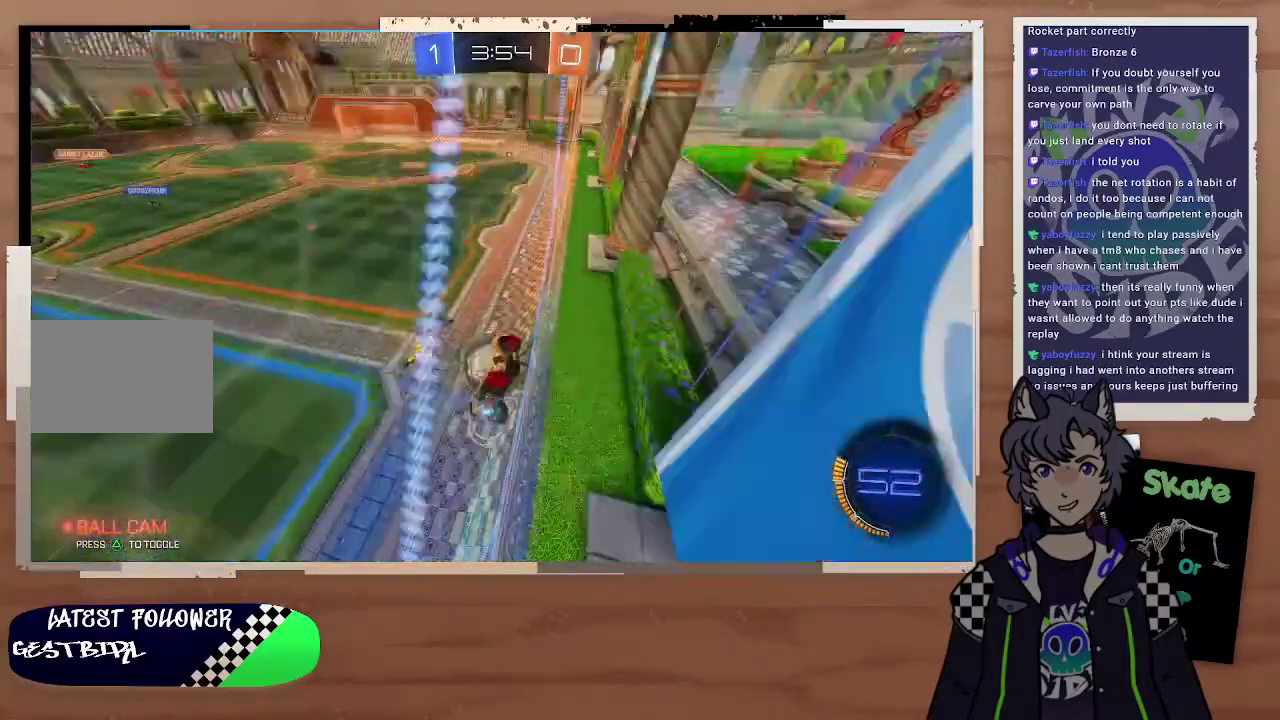
{"buttons": ["R2"], "left_stick": "left", "right_stick": "center", "events": [[67, "left_stick", "left"]]}
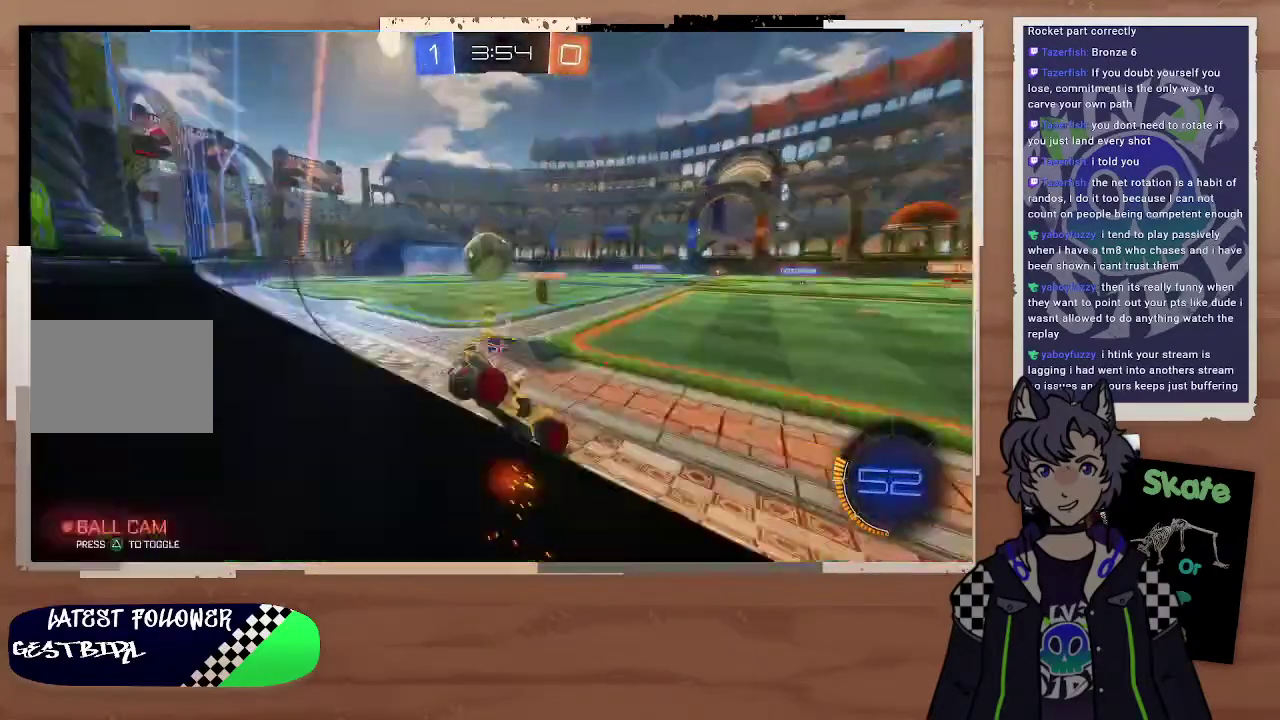
{"buttons": ["R2"], "left_stick": "right", "right_stick": "center", "events": [[67, "left_stick", "center"], [167, "left_stick", "right"]]}
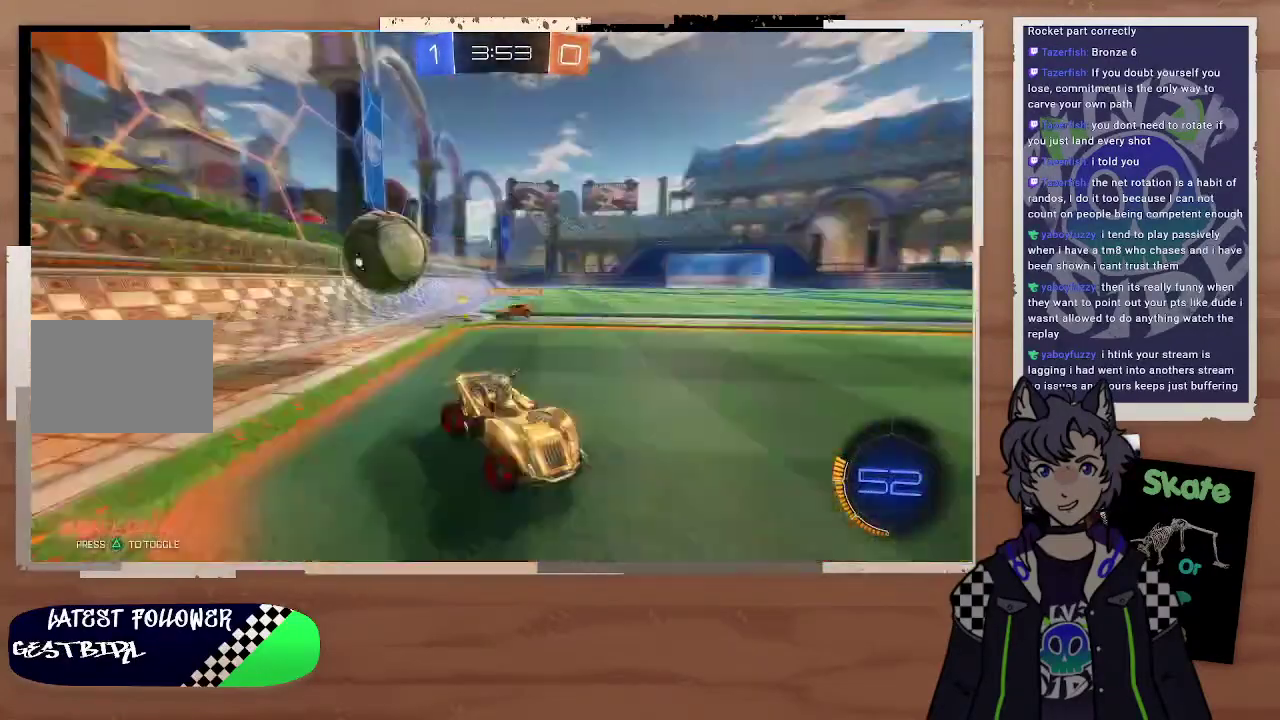
{"buttons": ["L2"], "left_stick": "center", "right_stick": "center", "events": [[267, "R2", "up"], [367, "left_stick", "down-right"], [467, "L2", "down"], [467, "left_stick", "center"]]}
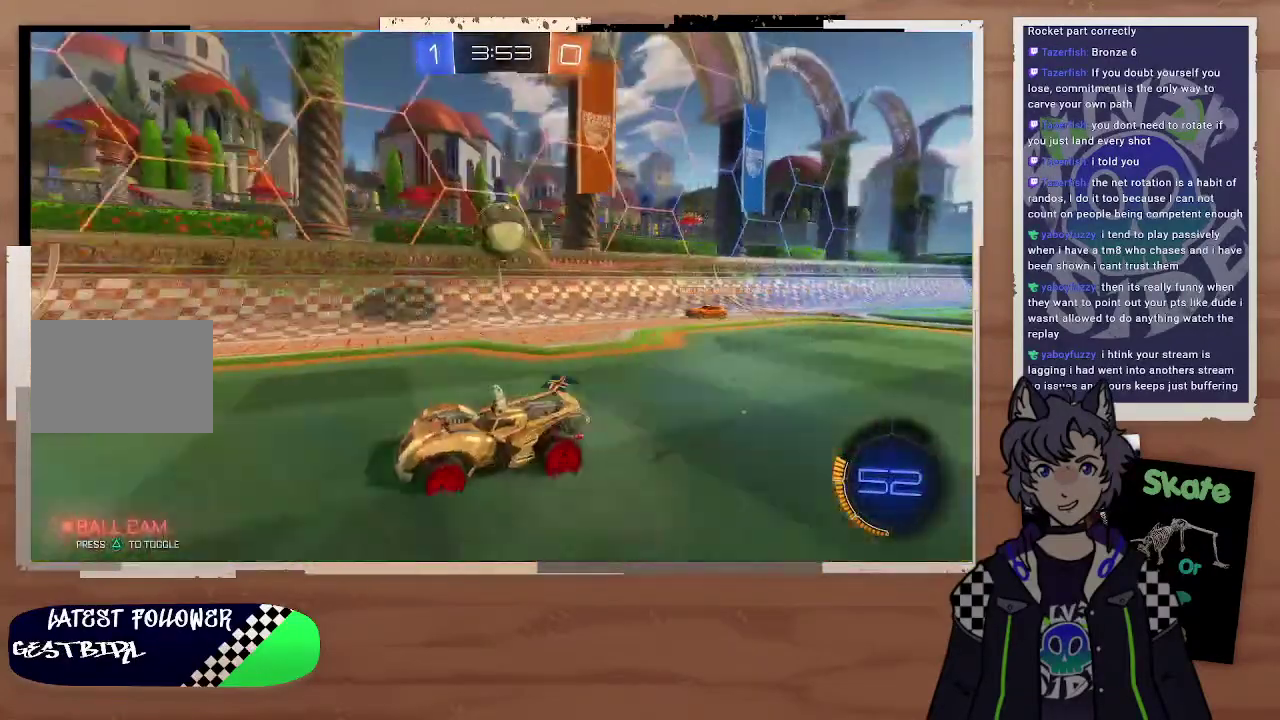
{"buttons": ["R2"], "left_stick": "up-right", "right_stick": "center", "events": [[67, "L2", "up"], [100, "left_stick", "left"], [267, "R2", "down"], [267, "left_stick", "center"], [467, "left_stick", "up-right"]]}
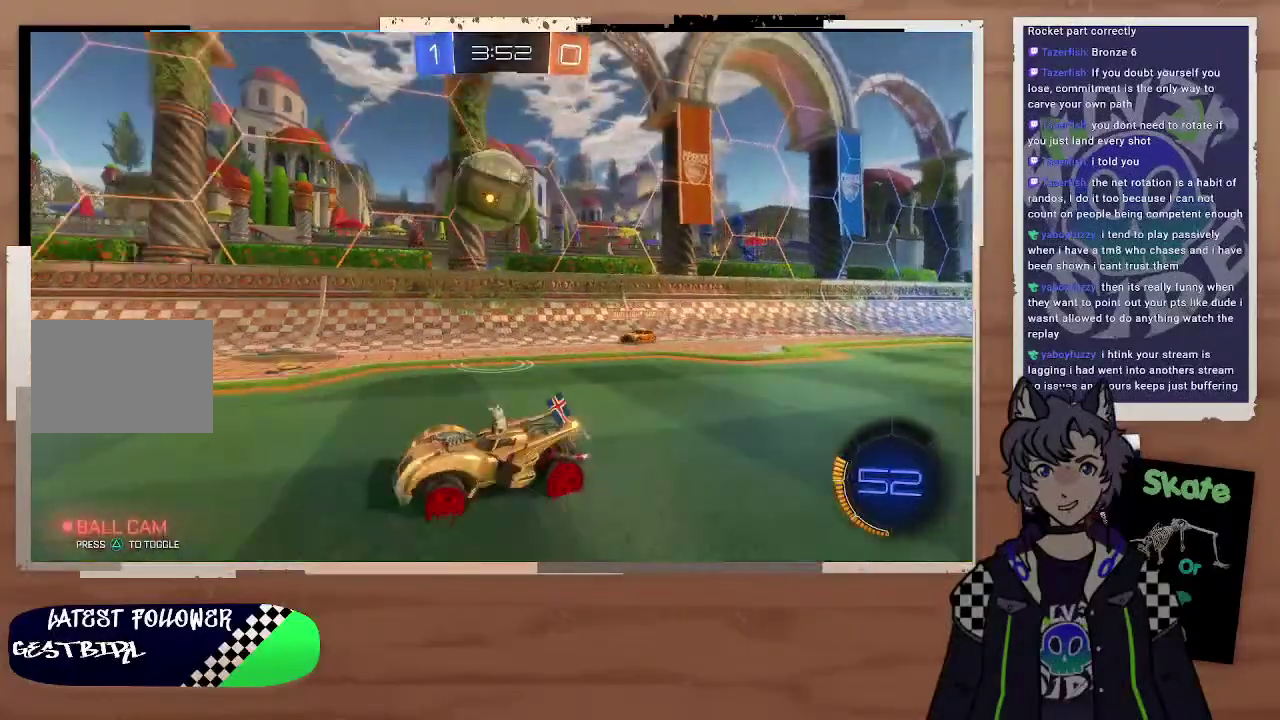
{"buttons": [], "left_stick": "center", "right_stick": "center", "events": [[67, "left_stick", "right"], [167, "left_stick", "center"], [267, "CROSS", "down"], [267, "R2", "up"], [467, "CROSS", "up"]]}
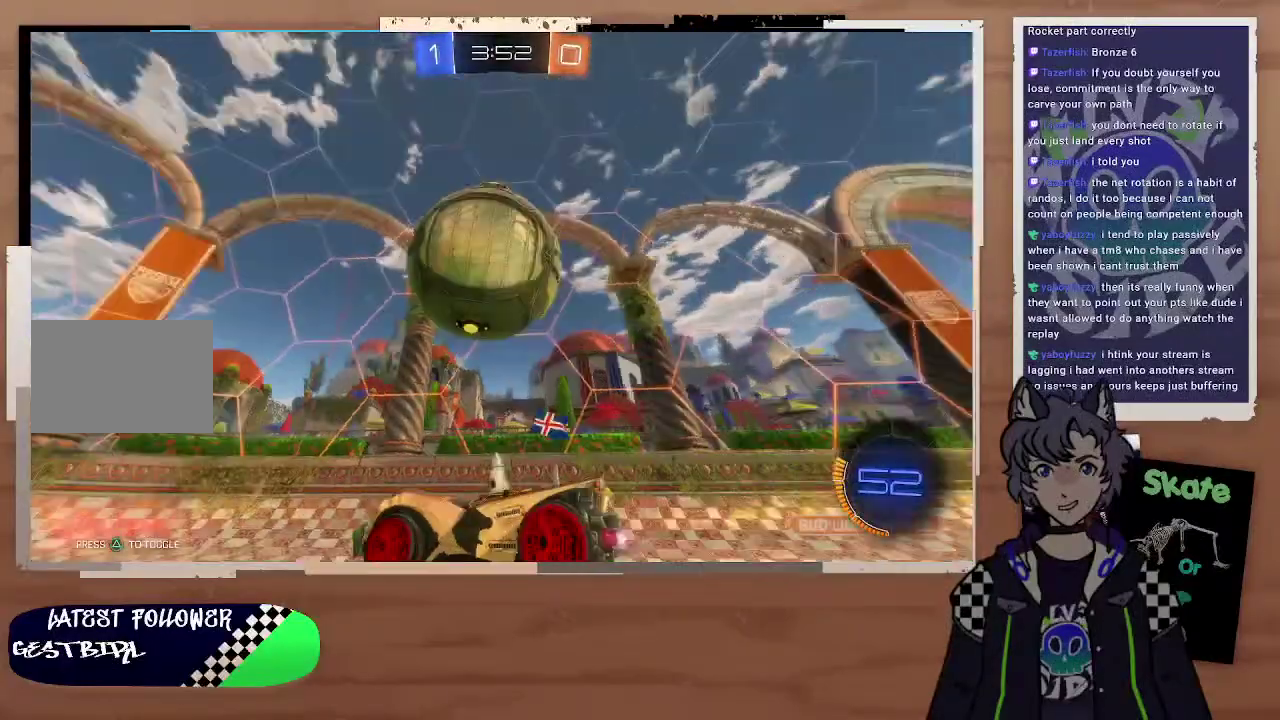
{"buttons": [], "left_stick": "left", "right_stick": "center"}
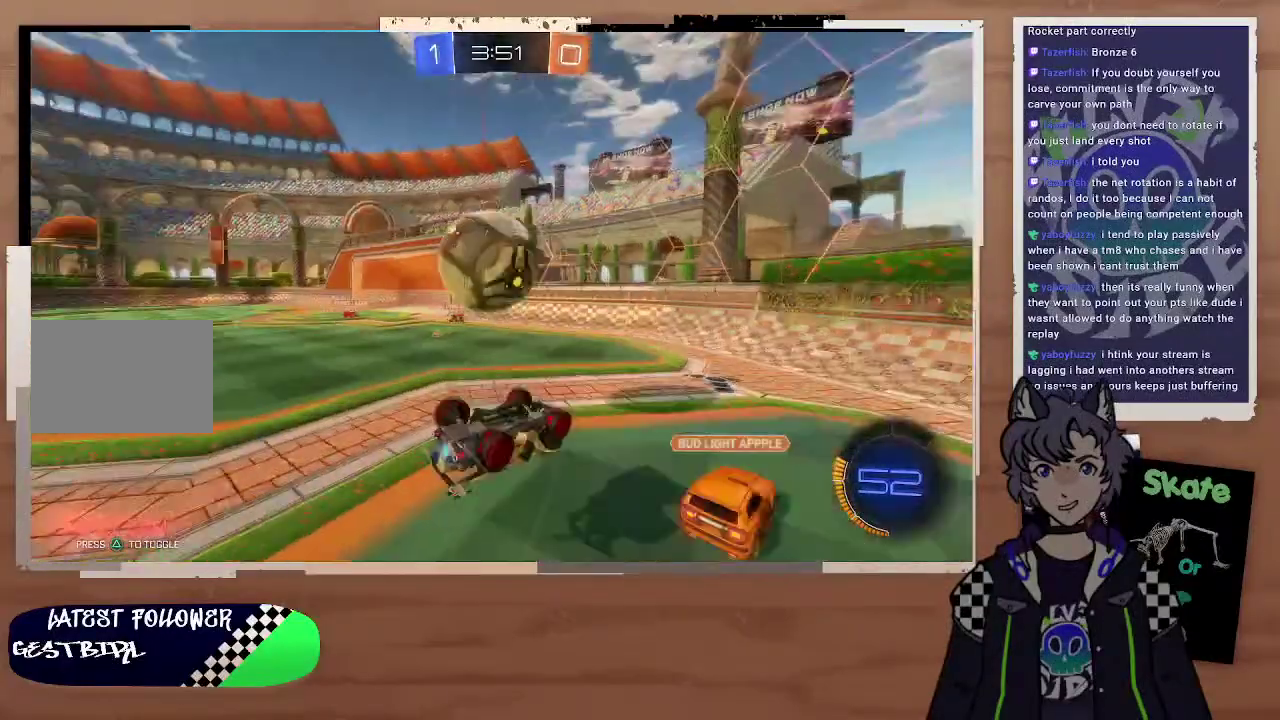
{"buttons": ["R2"], "left_stick": "center", "right_stick": "center"}
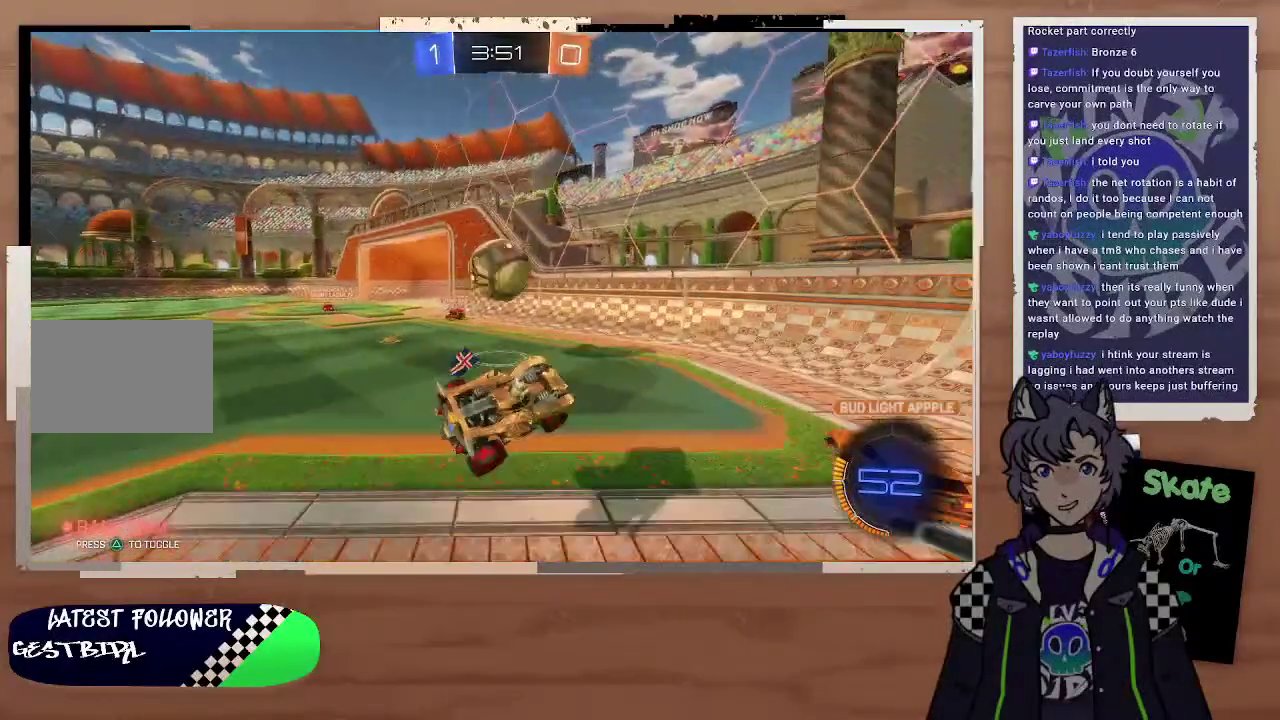
{"buttons": ["R2"], "left_stick": "right", "right_stick": "center", "events": [[267, "left_stick", "right"]]}